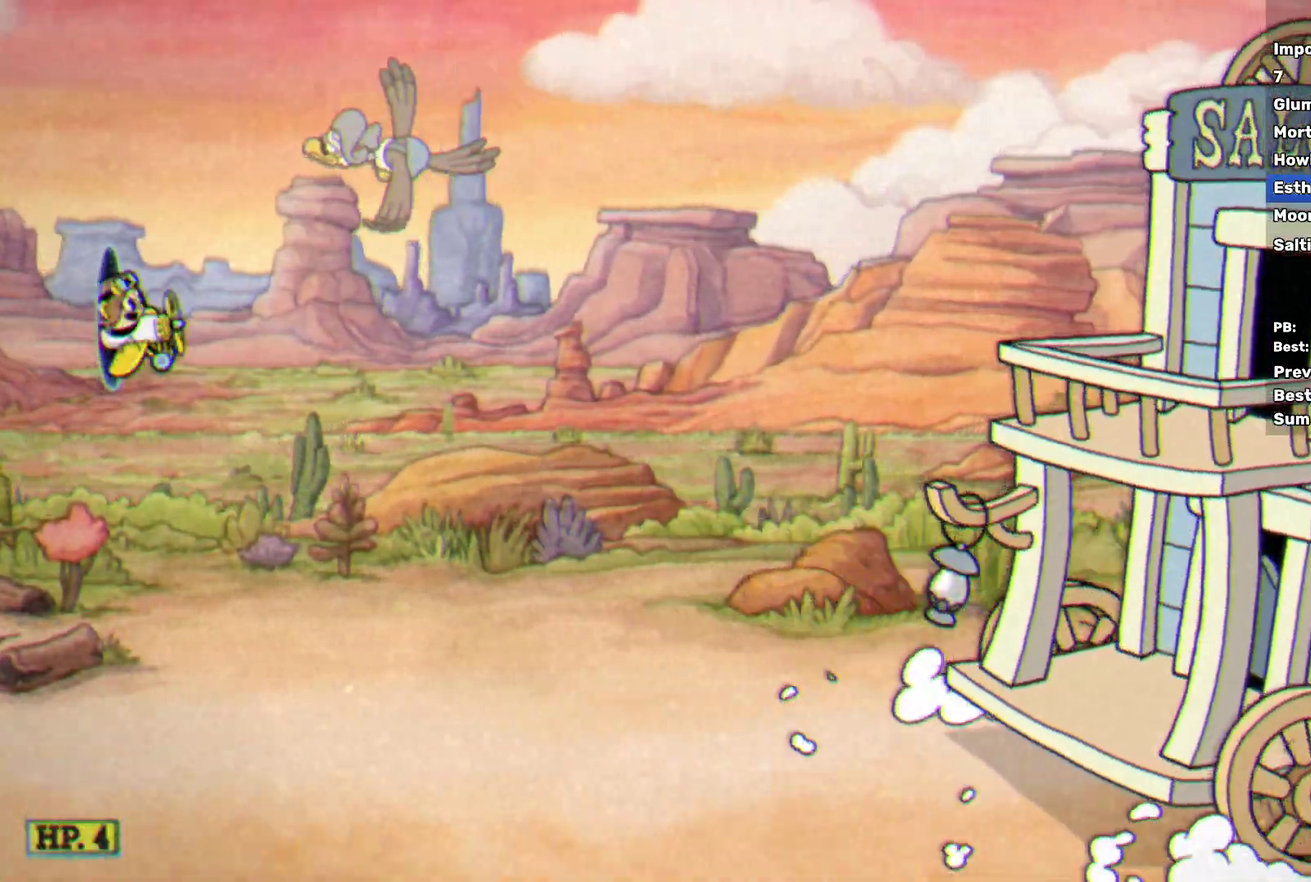
Gameplay with a controller (Xbox layout); each line is a JSON object with the inputs held at the frame after it. "events" lists button and stick changes between this image and that frame as [ms after this image, input, new state], when the widget could be followed in between. Not read: R3 right_stick.
{"buttons": ["X"], "left_stick": "right", "events": [[100, "X", "down"]]}
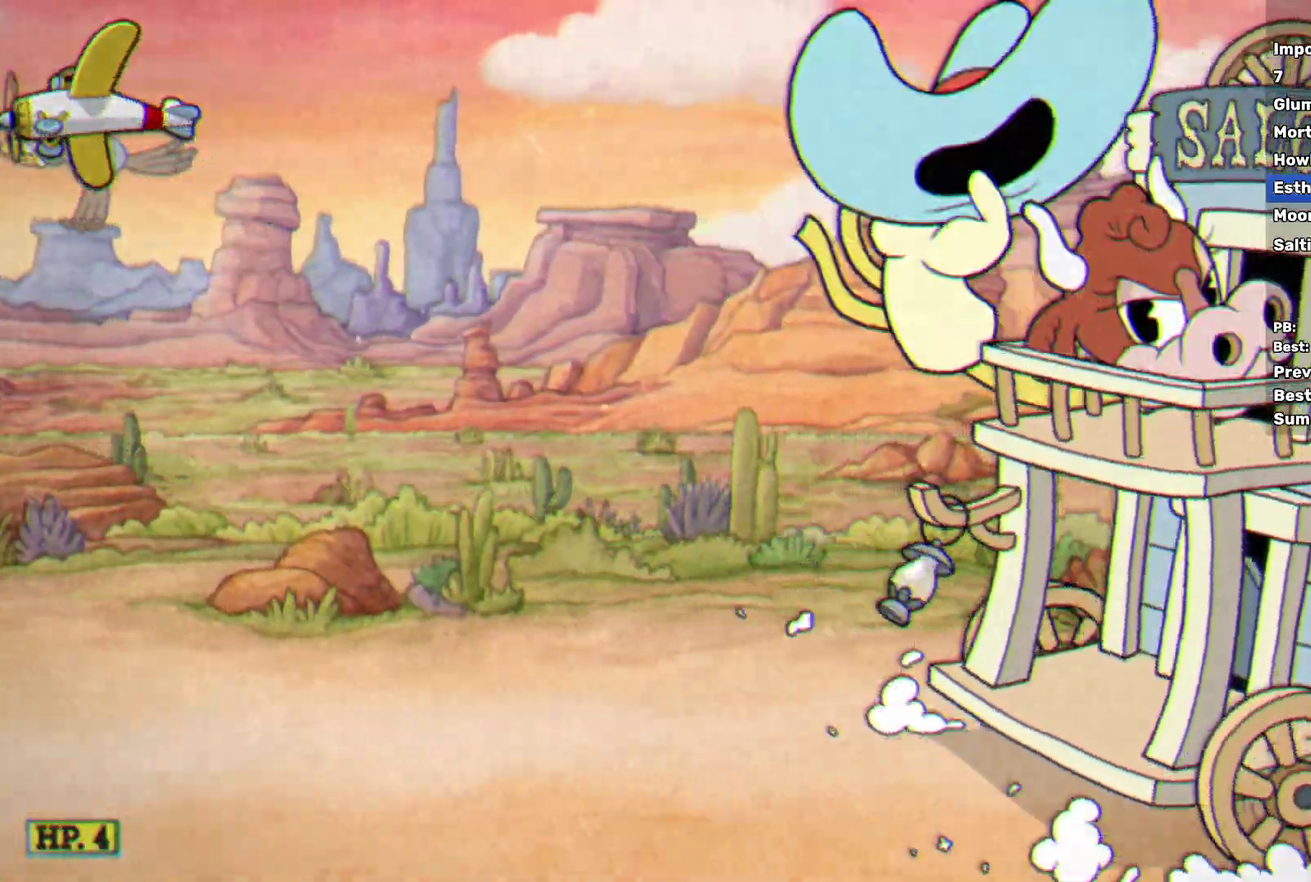
{"buttons": ["X"], "left_stick": "right", "events": []}
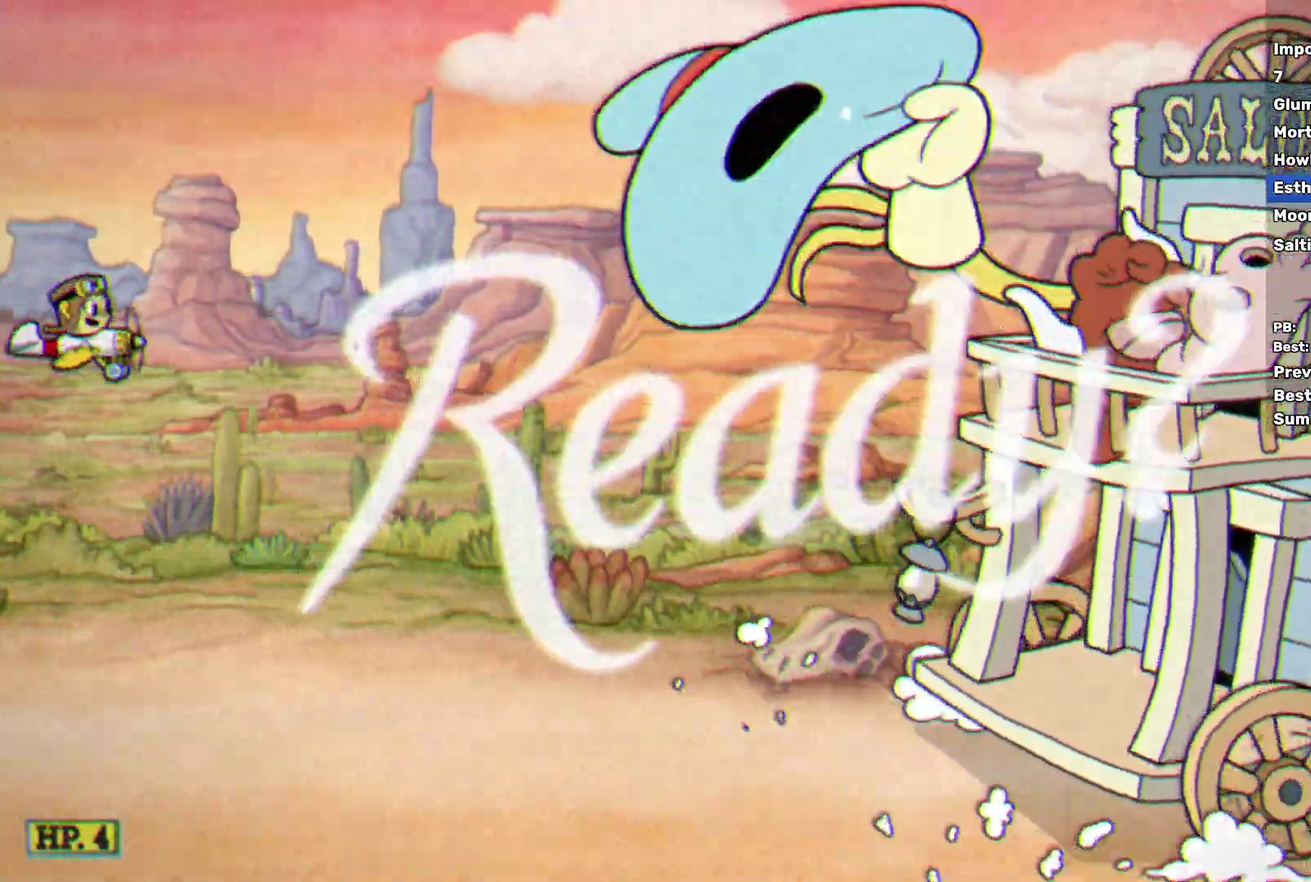
{"buttons": ["X"], "left_stick": "right", "events": []}
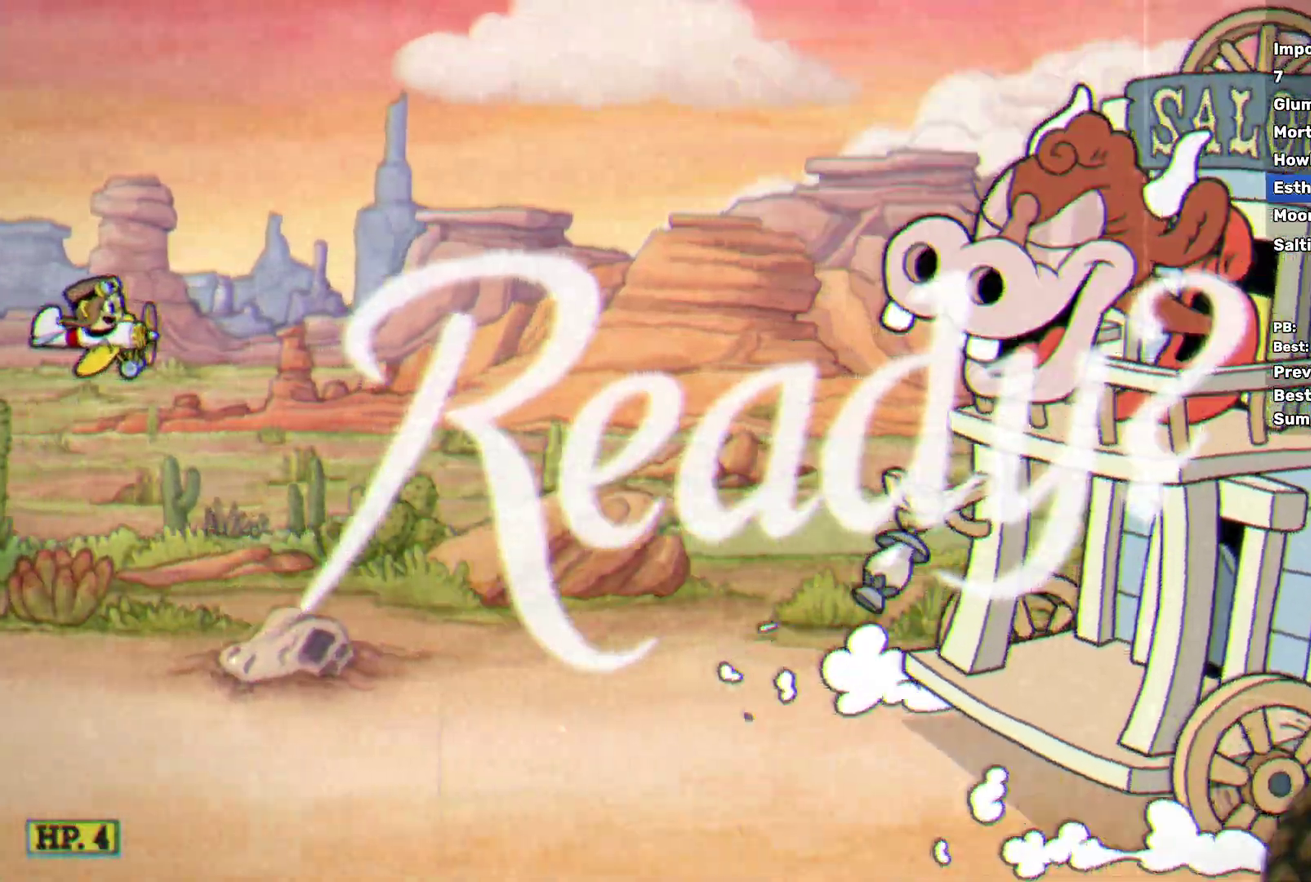
{"buttons": ["X"], "left_stick": "right", "events": [[300, "left_stick", "up-right"], [400, "left_stick", "right"]]}
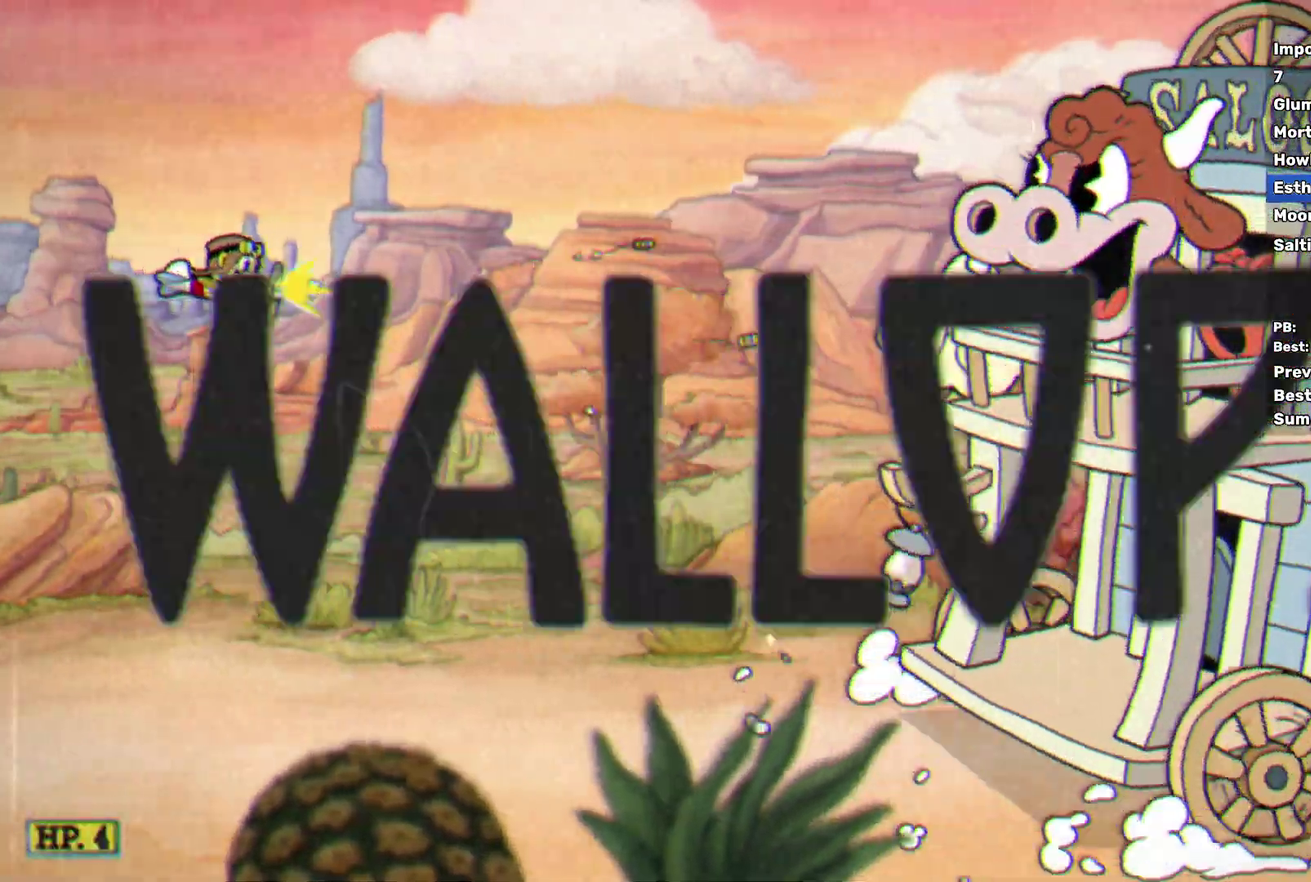
{"buttons": ["X"], "left_stick": "right", "events": []}
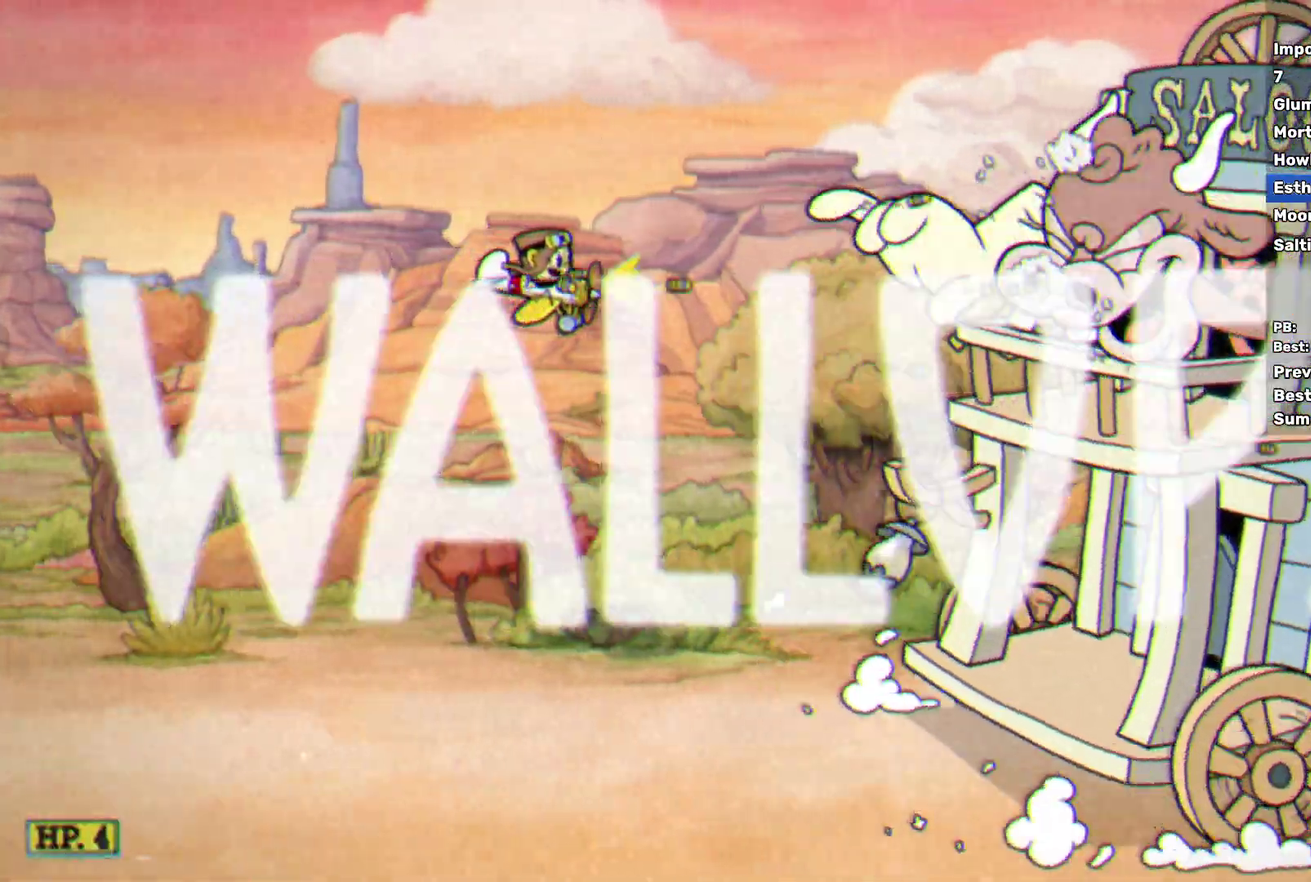
{"buttons": ["X"], "left_stick": "center", "events": [[383, "left_stick", "up"], [467, "left_stick", "center"]]}
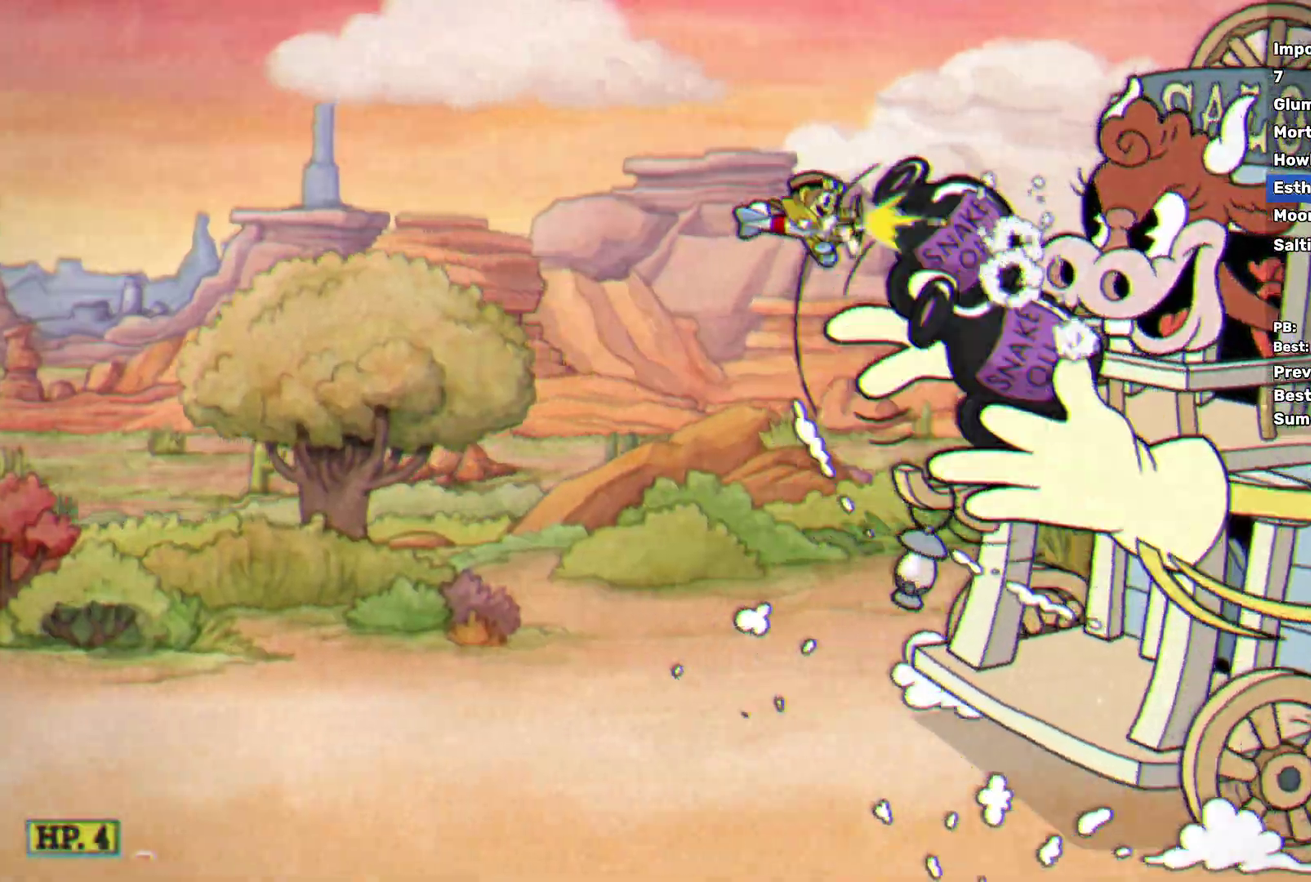
{"buttons": ["X"], "left_stick": "down", "events": [[167, "left_stick", "right"], [267, "left_stick", "center"], [500, "left_stick", "down"]]}
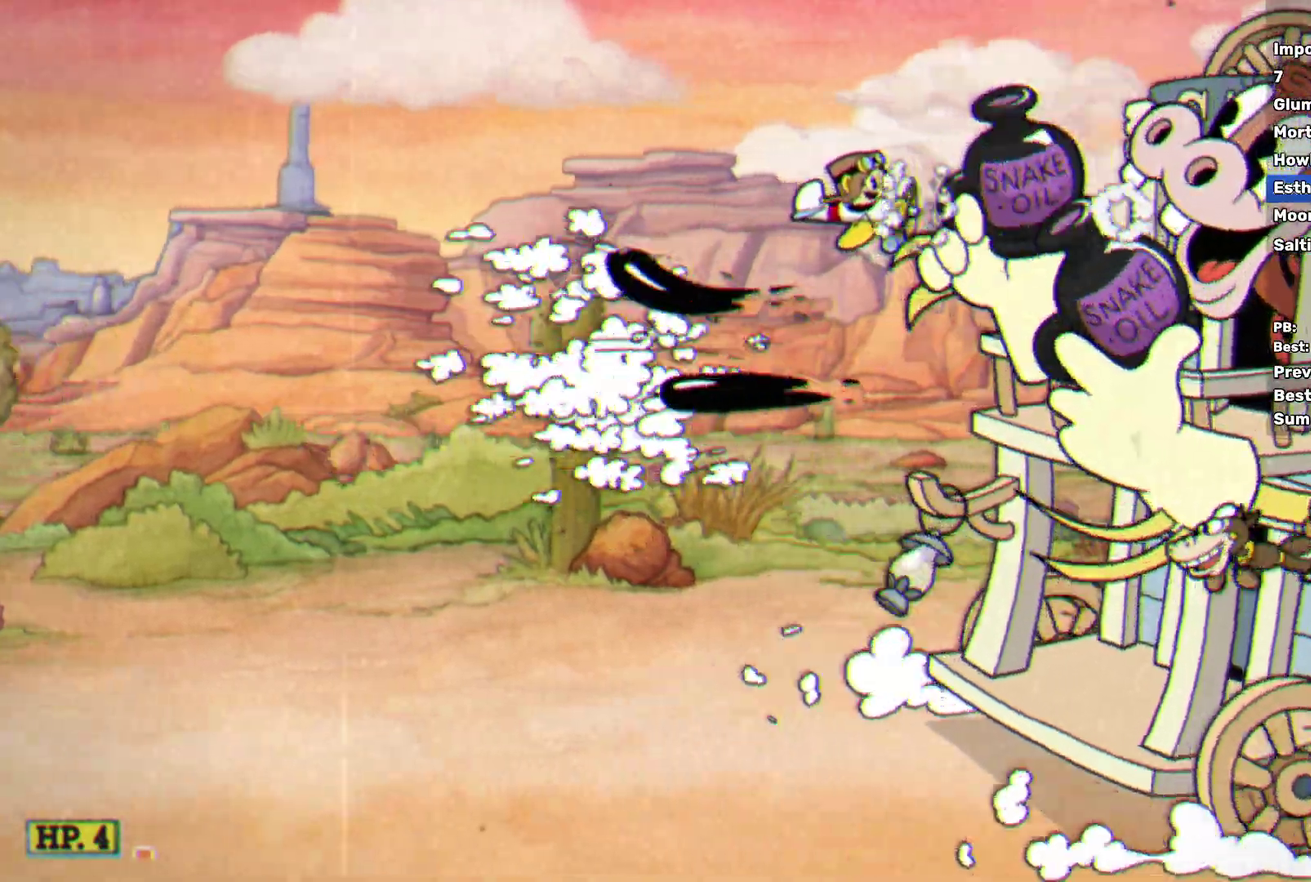
{"buttons": ["X"], "left_stick": "center", "events": [[100, "left_stick", "center"]]}
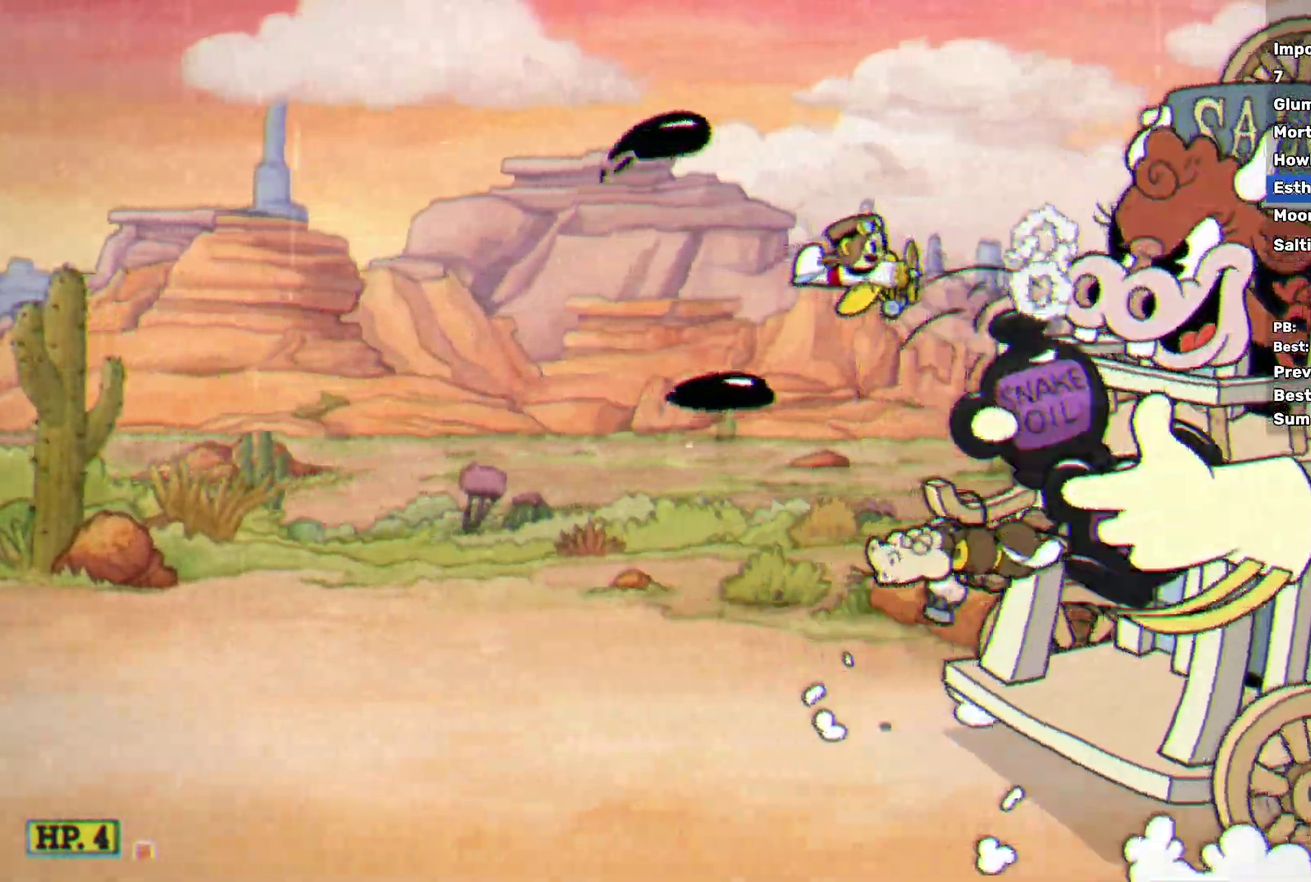
{"buttons": ["X"], "left_stick": "left", "events": [[133, "left_stick", "down-left"], [183, "left_stick", "center"], [450, "left_stick", "left"]]}
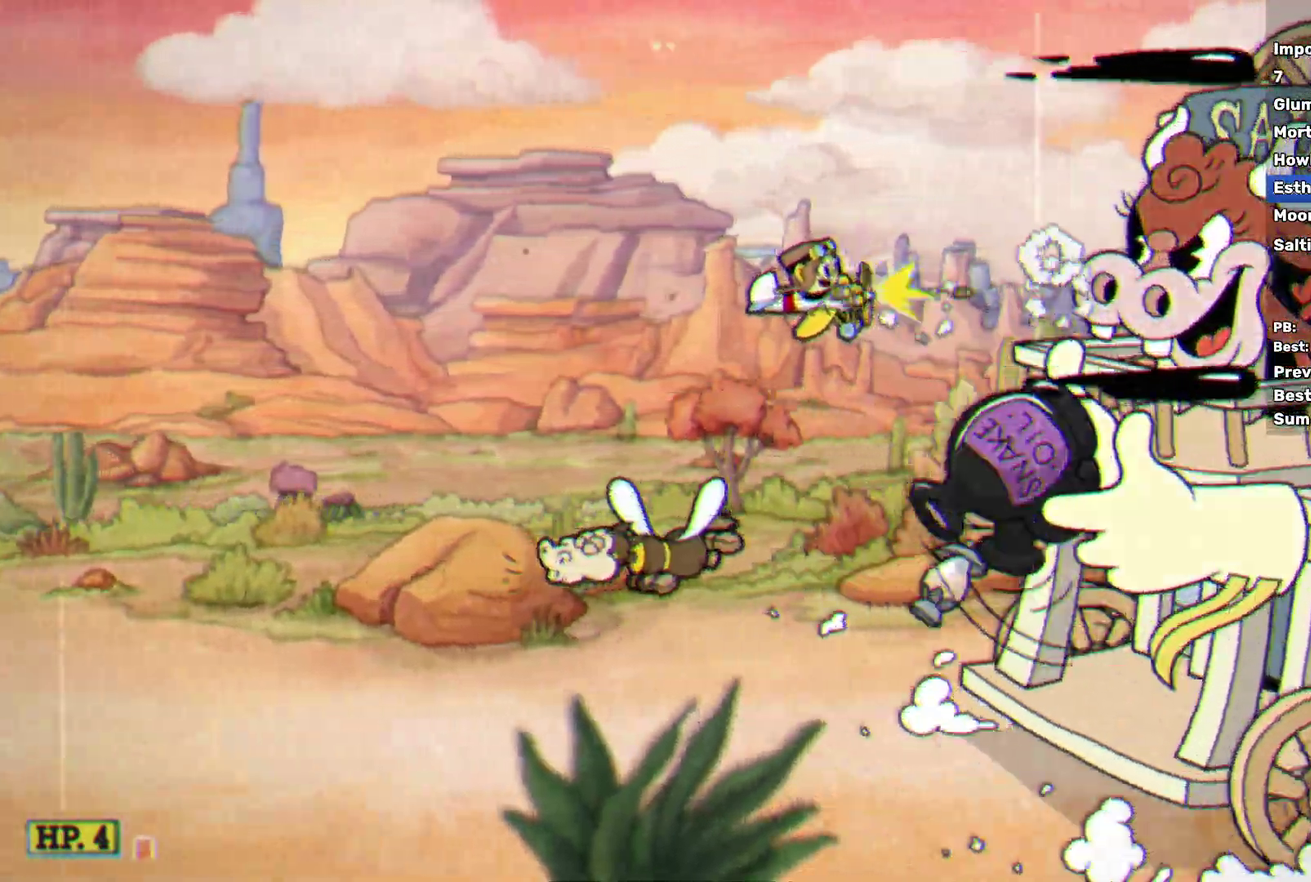
{"buttons": ["X"], "left_stick": "up", "events": [[67, "left_stick", "center"], [467, "left_stick", "up"]]}
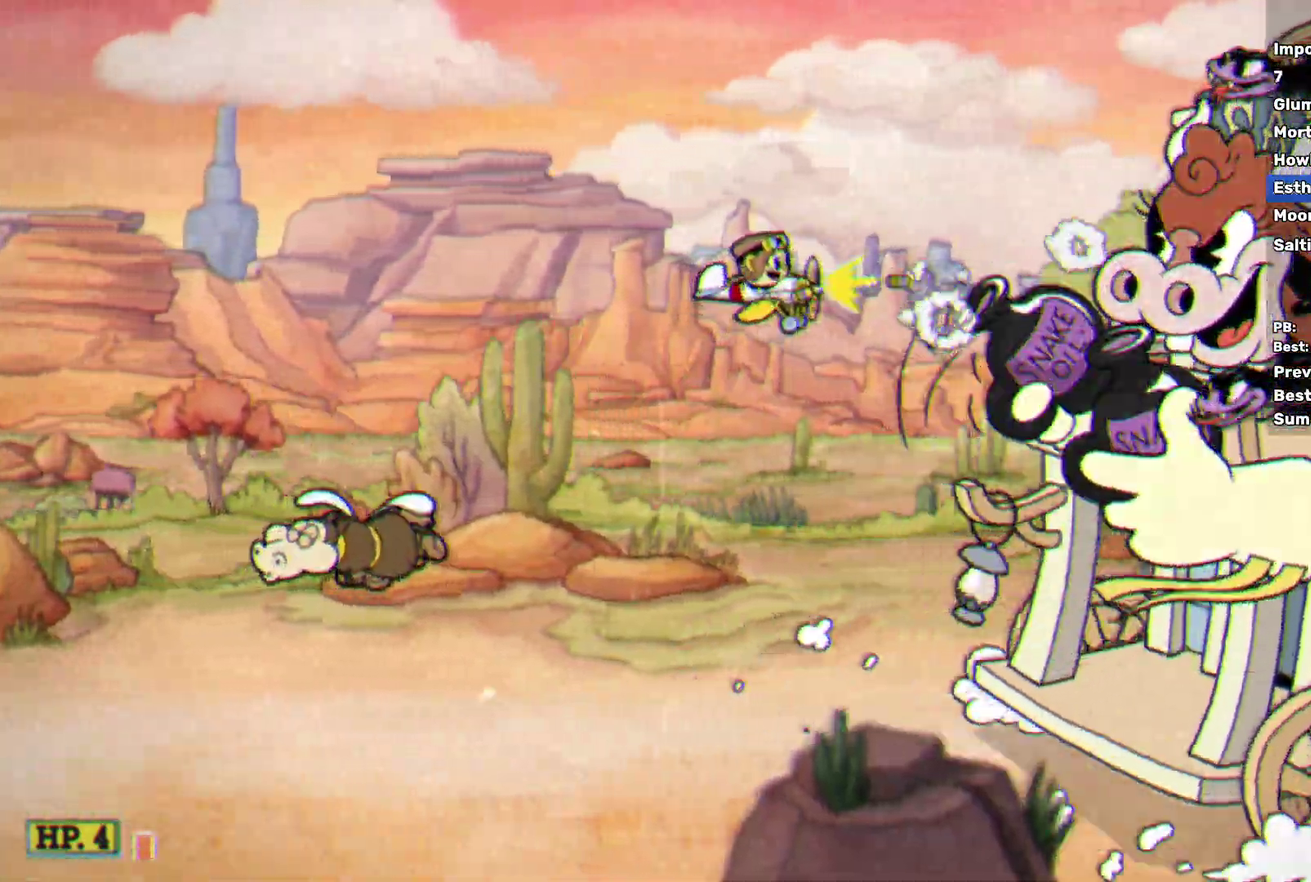
{"buttons": ["X"], "left_stick": "center", "events": [[50, "left_stick", "center"], [233, "left_stick", "right"], [333, "left_stick", "center"]]}
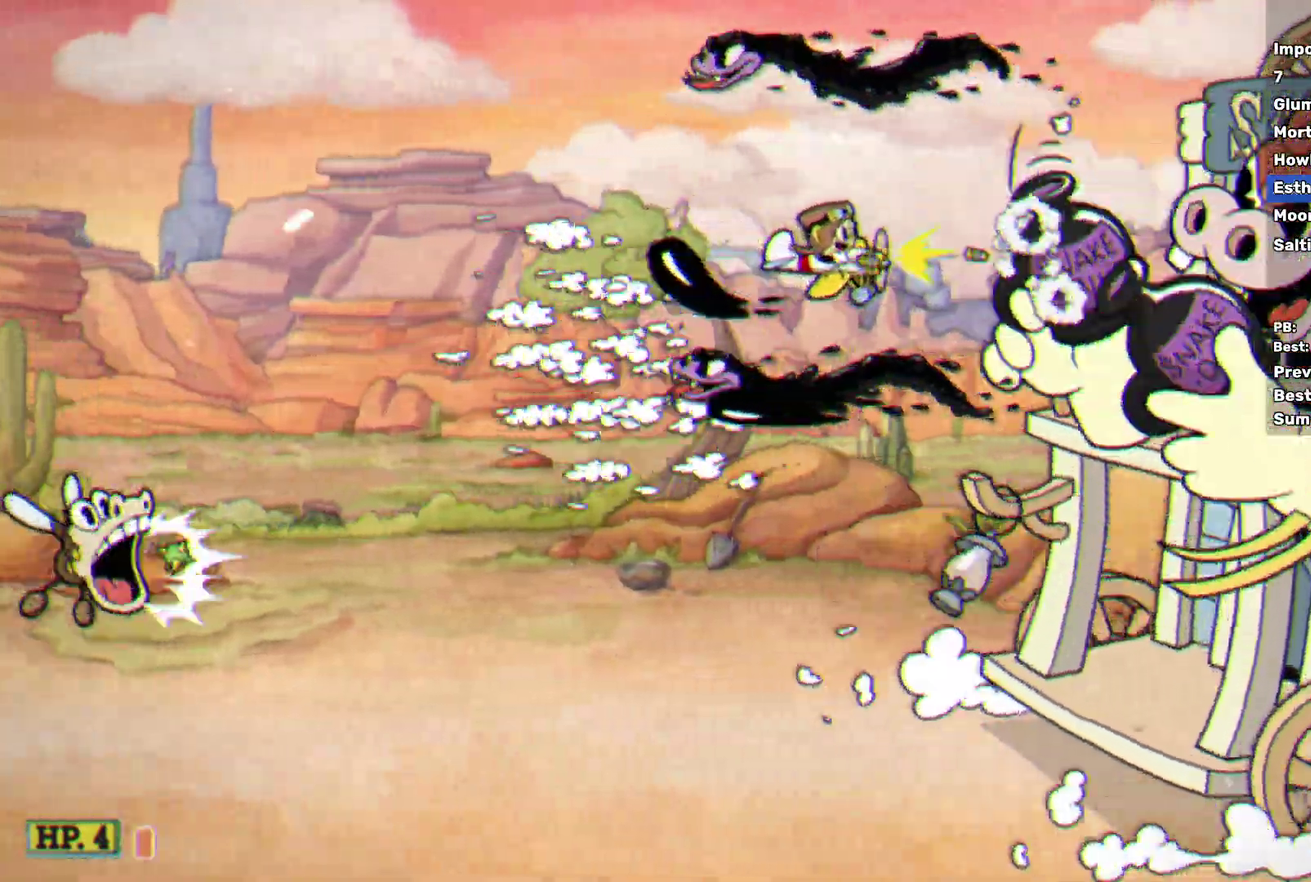
{"buttons": ["X"], "left_stick": "center", "events": [[217, "left_stick", "down-left"], [267, "left_stick", "center"]]}
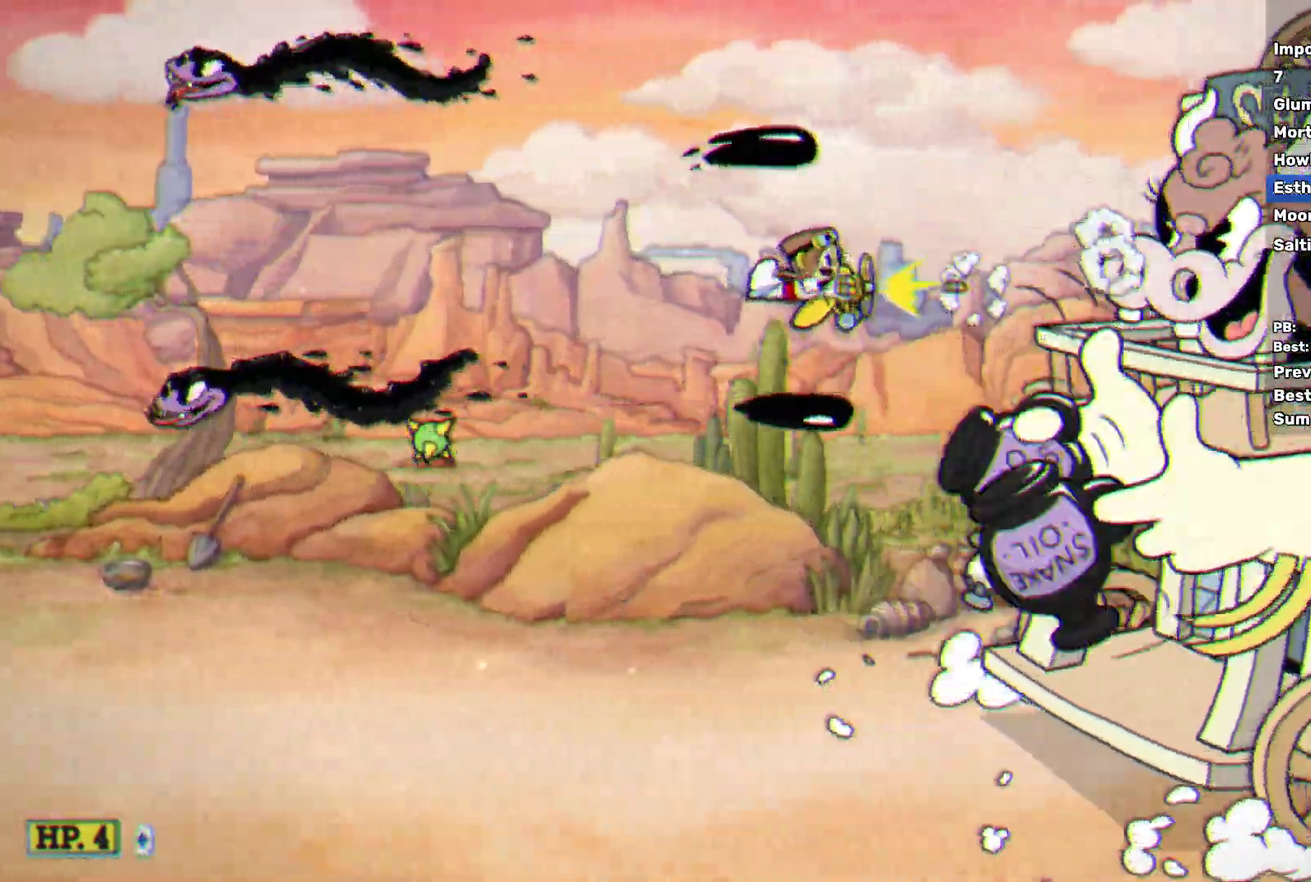
{"buttons": ["X"], "left_stick": "down", "events": [[83, "left_stick", "right"], [167, "left_stick", "center"], [483, "left_stick", "down"]]}
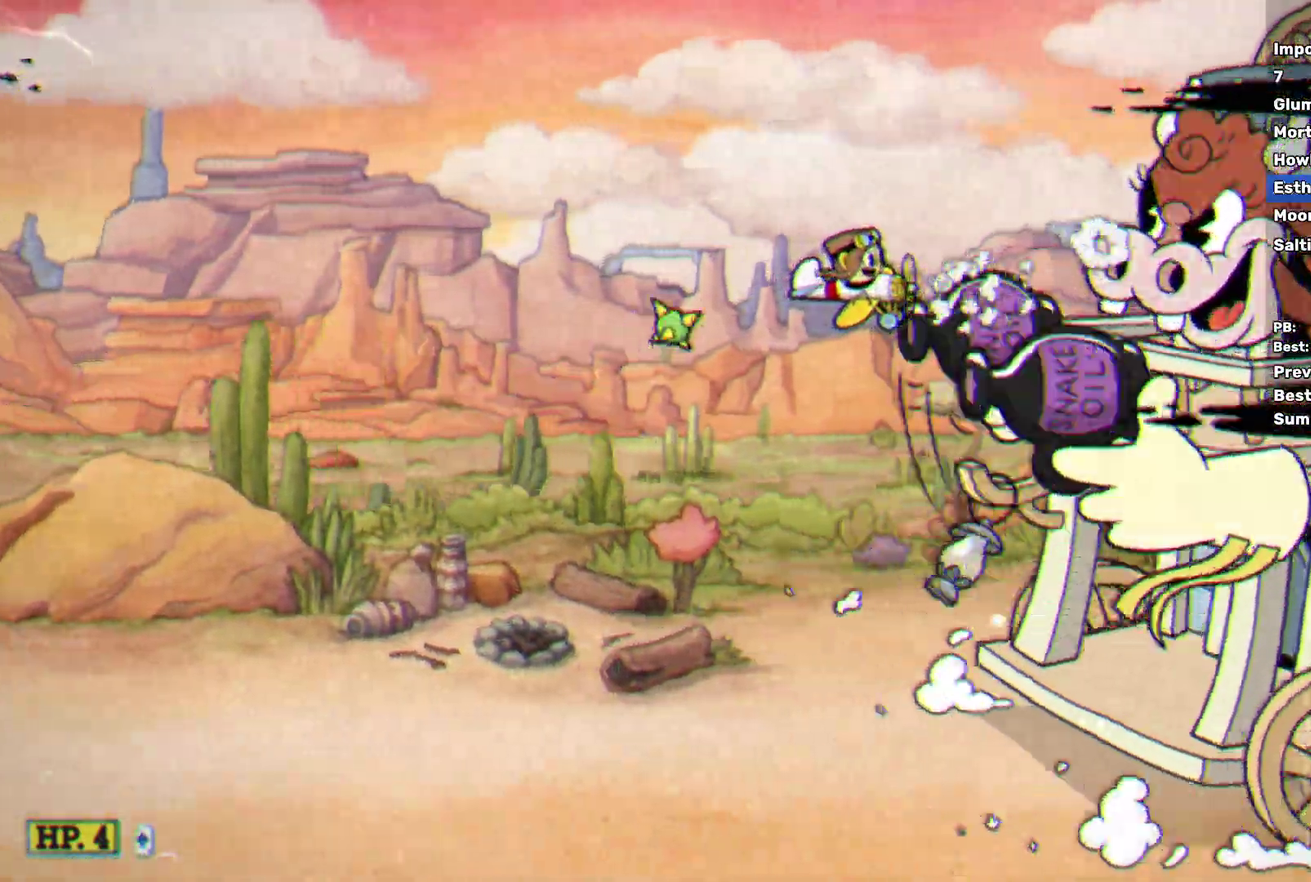
{"buttons": ["X"], "left_stick": "up", "events": [[117, "left_stick", "center"], [317, "left_stick", "up-left"], [483, "left_stick", "up"]]}
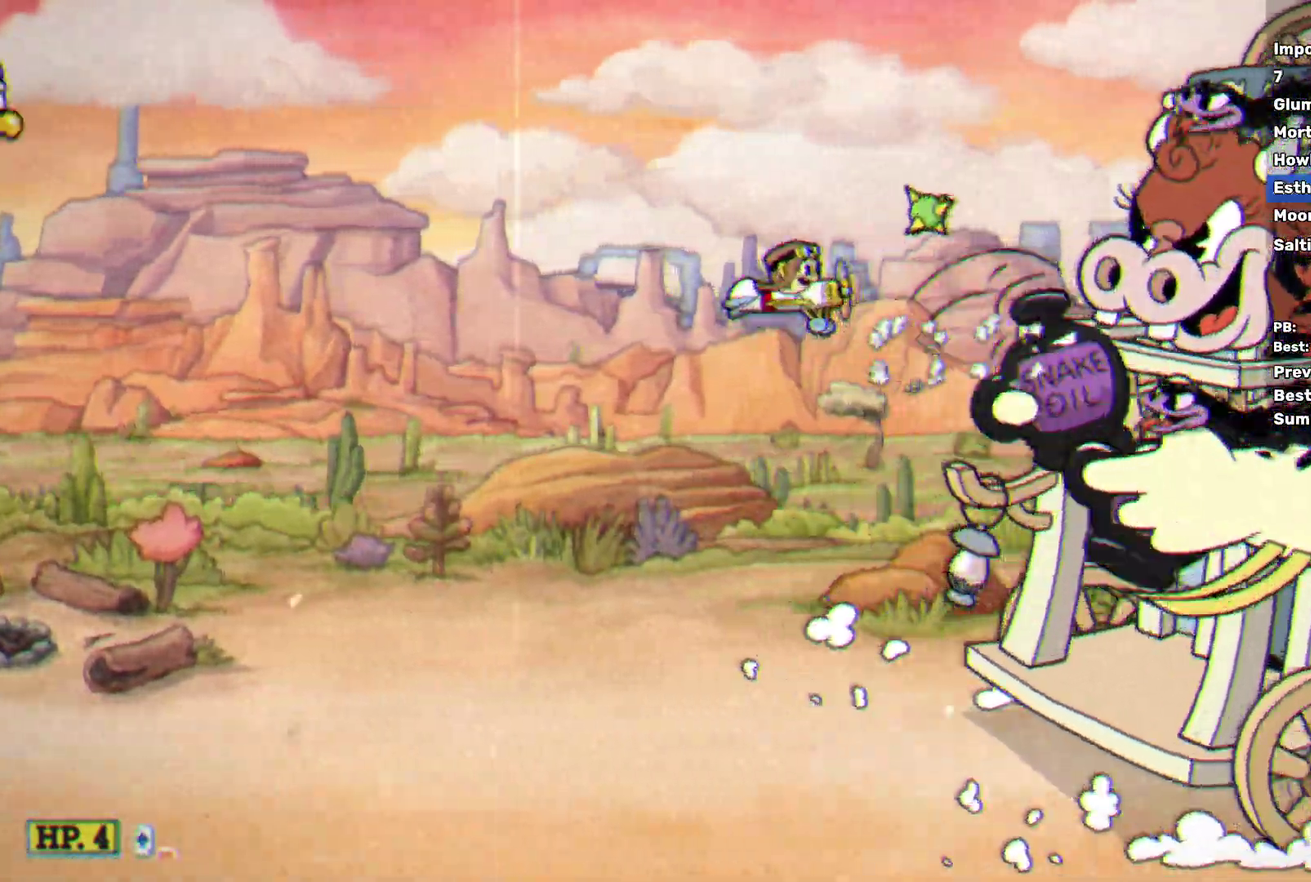
{"buttons": ["X"], "left_stick": "center", "events": [[83, "left_stick", "center"], [283, "left_stick", "right"], [367, "left_stick", "center"]]}
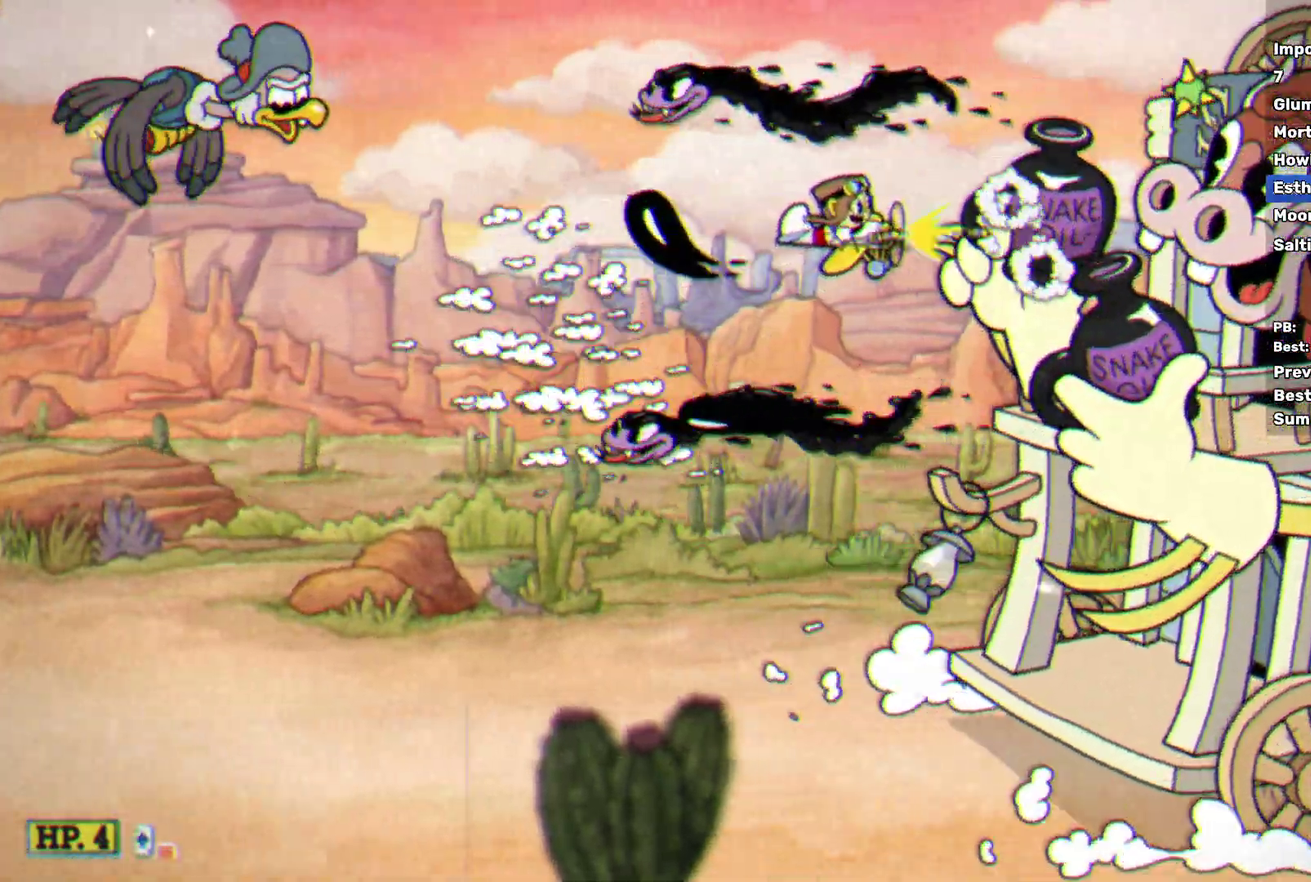
{"buttons": ["X"], "left_stick": "center", "events": [[83, "left_stick", "down-left"], [167, "left_stick", "center"]]}
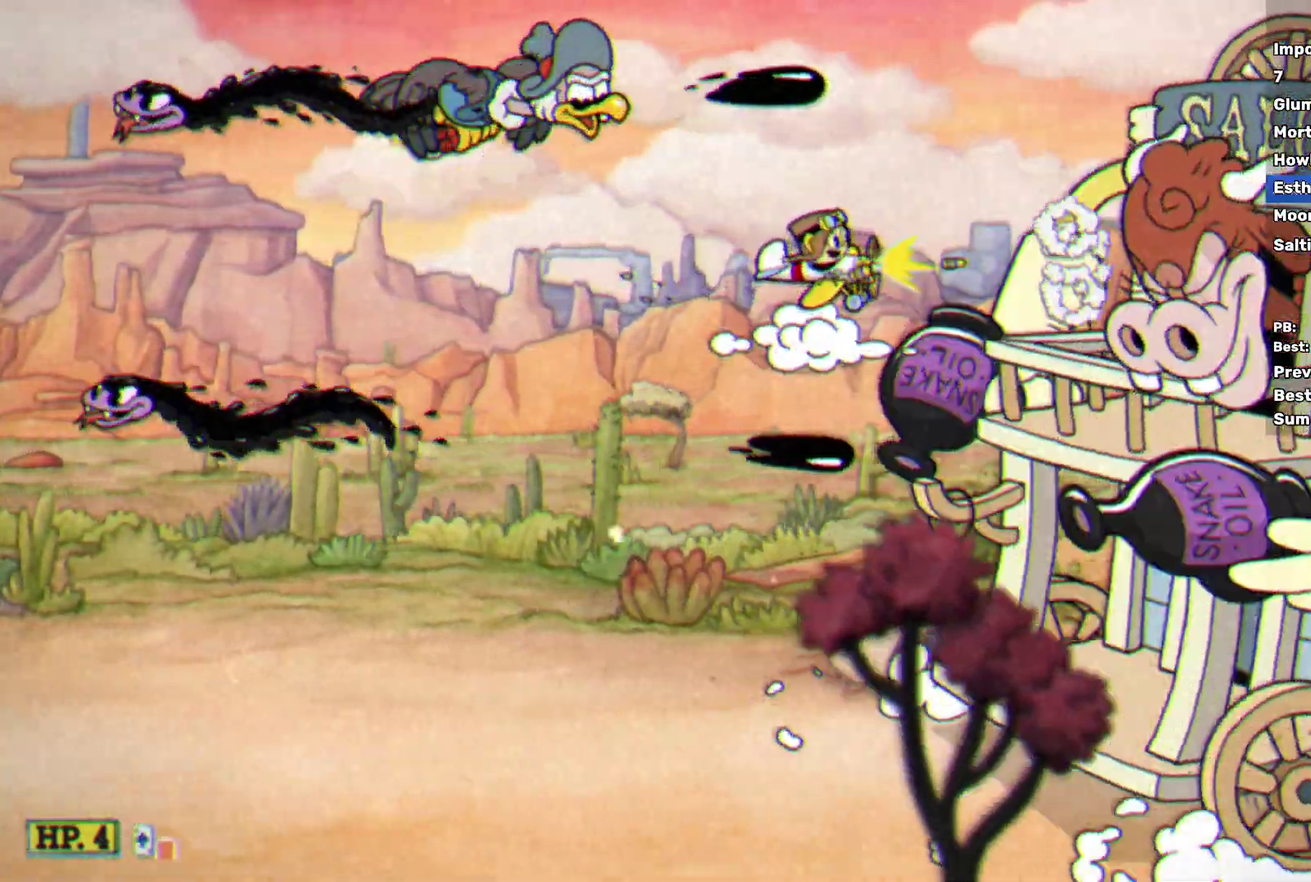
{"buttons": ["X"], "left_stick": "center", "events": [[17, "left_stick", "right"], [100, "left_stick", "center"]]}
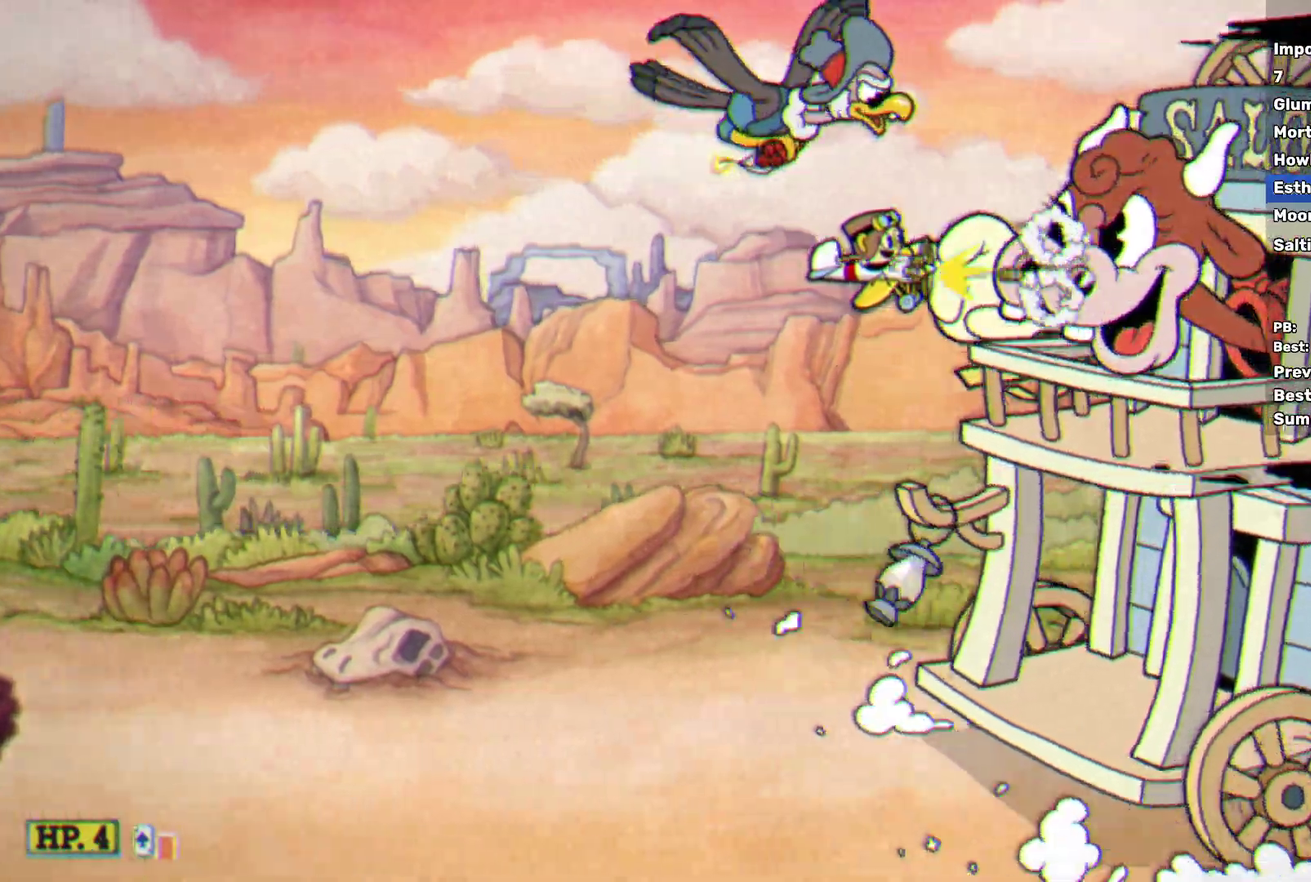
{"buttons": ["X"], "left_stick": "center", "events": []}
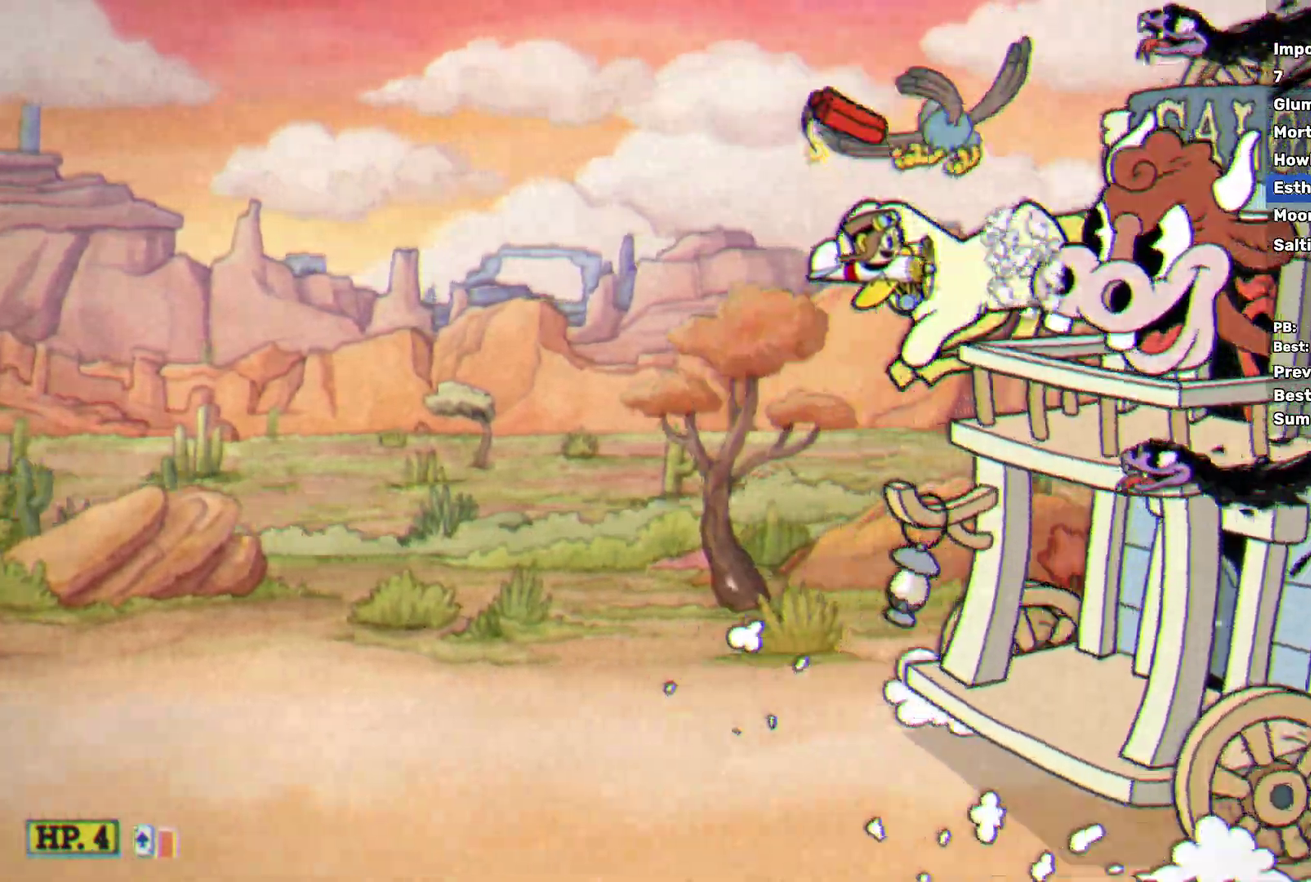
{"buttons": ["B", "X"], "left_stick": "down", "events": [[367, "left_stick", "down"], [417, "B", "down"]]}
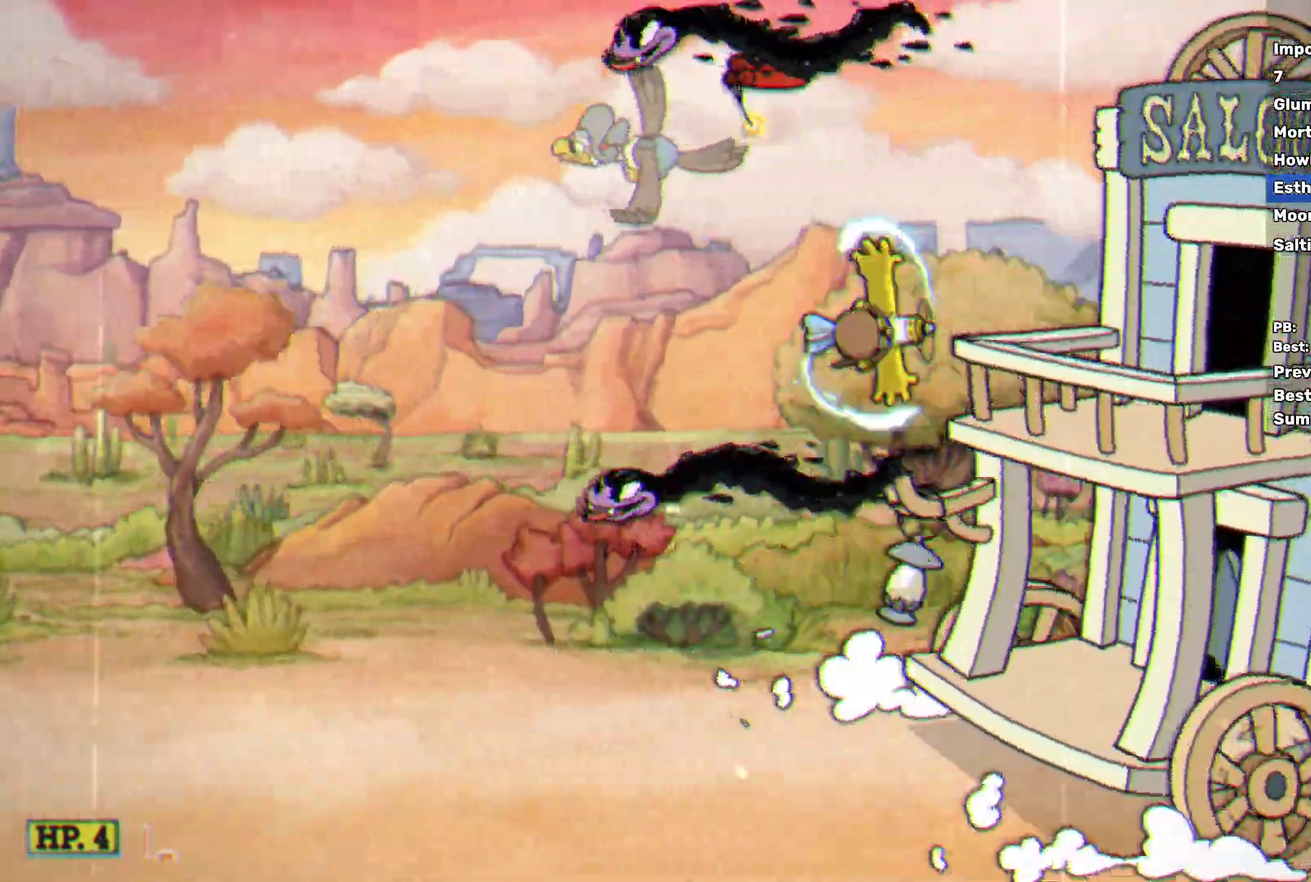
{"buttons": ["X"], "left_stick": "center", "events": [[33, "B", "up"], [133, "left_stick", "down-left"], [350, "left_stick", "down"], [433, "left_stick", "center"]]}
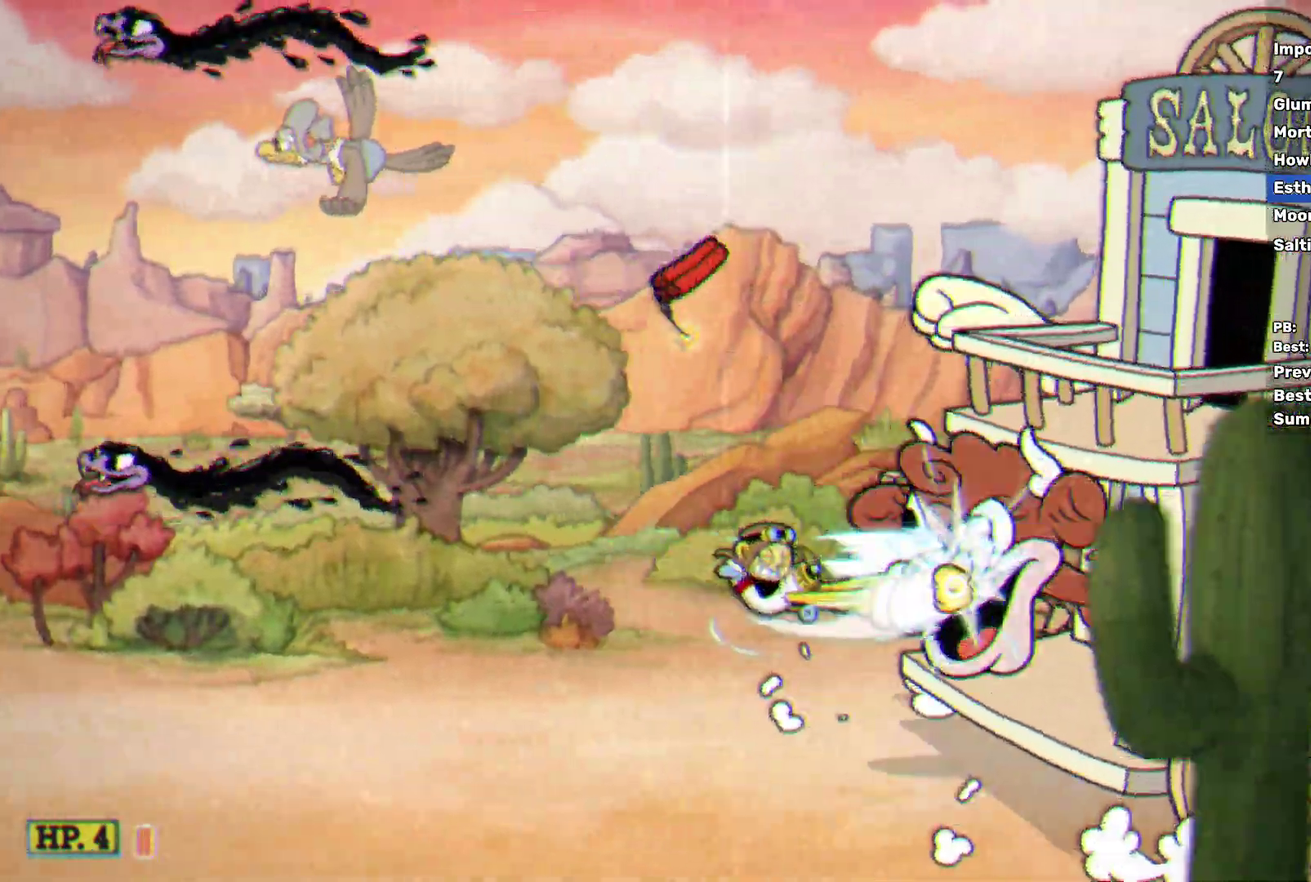
{"buttons": ["X"], "left_stick": "up", "events": [[200, "left_stick", "right"], [267, "left_stick", "center"], [500, "left_stick", "up"]]}
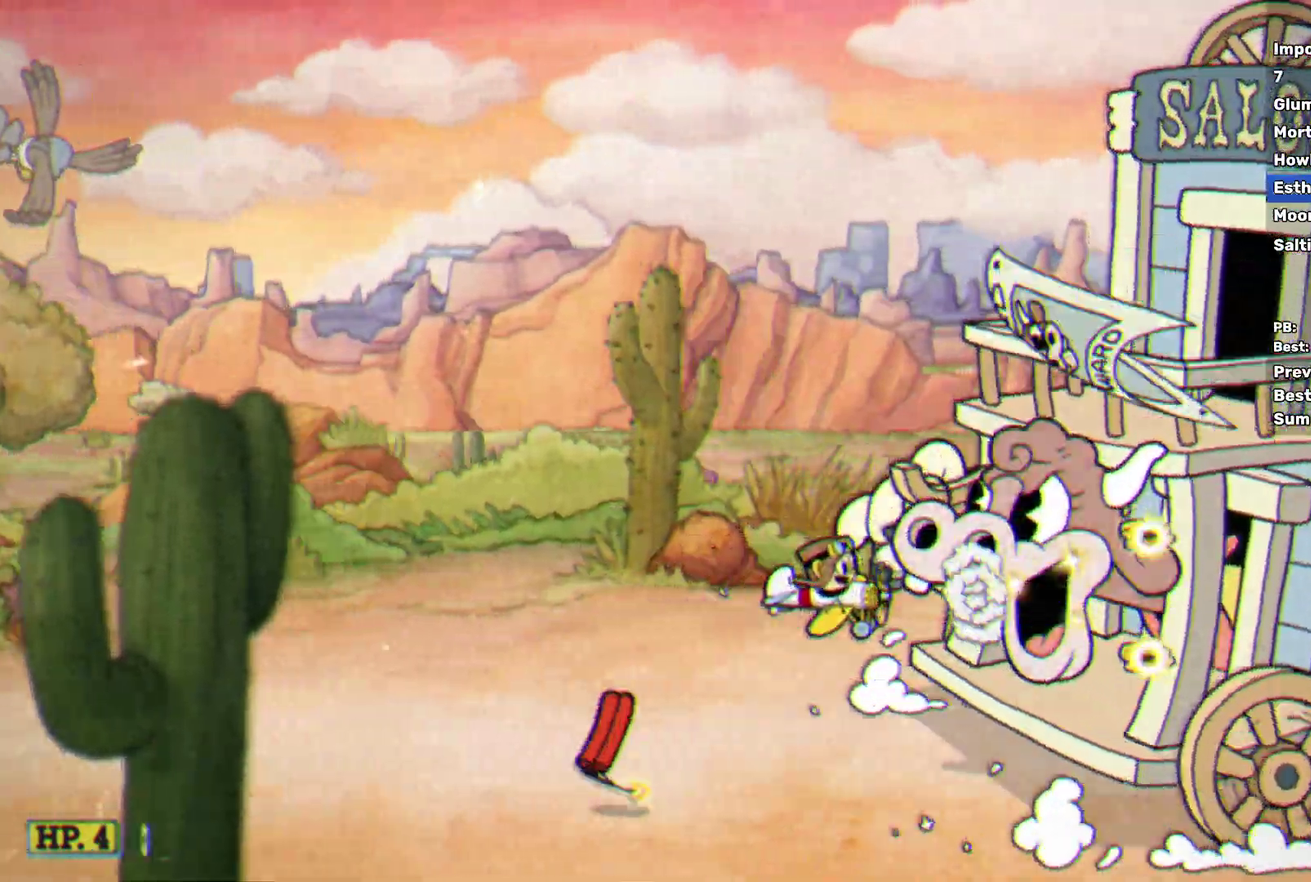
{"buttons": ["X"], "left_stick": "center", "events": [[50, "left_stick", "center"], [383, "left_stick", "down"], [500, "left_stick", "center"]]}
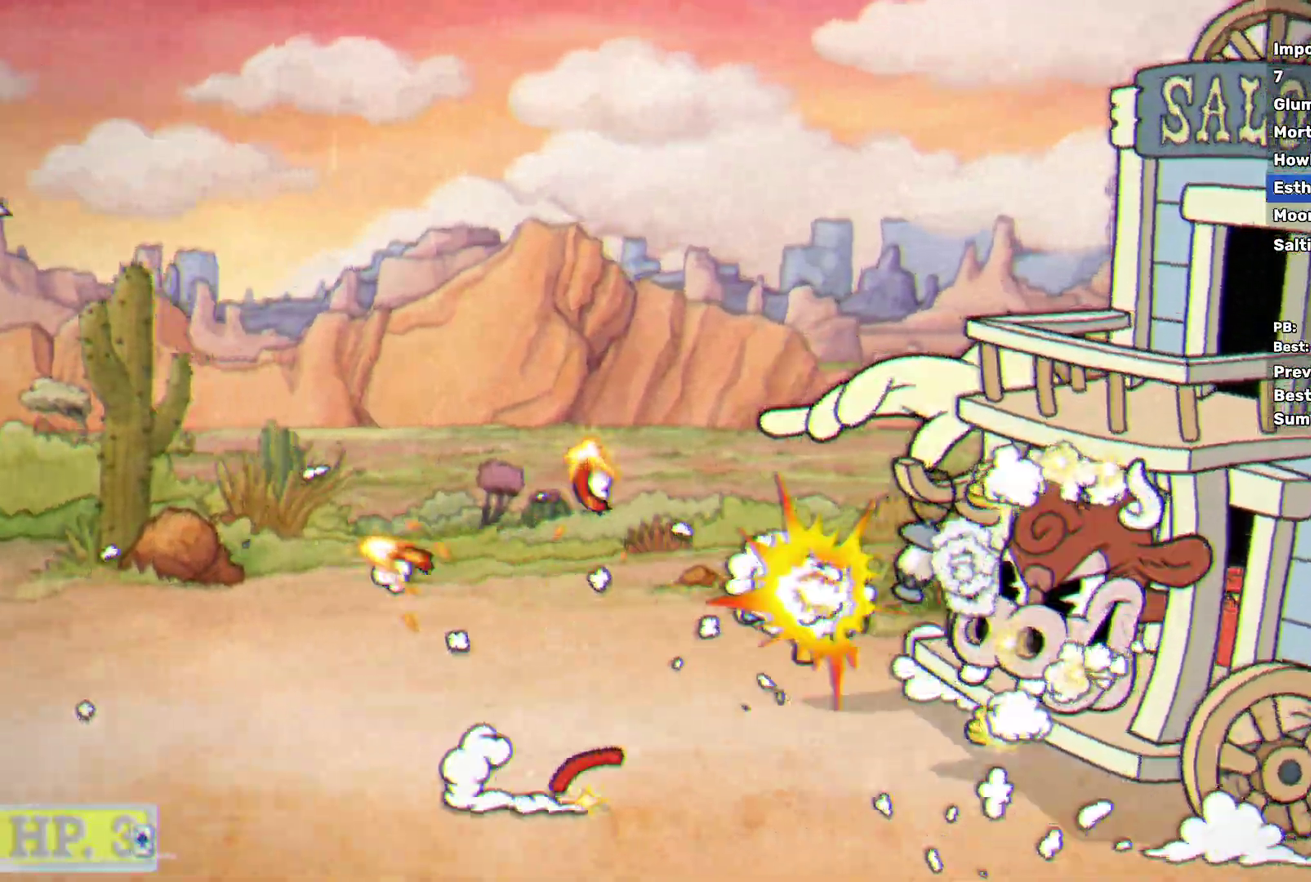
{"buttons": ["X"], "left_stick": "center", "events": [[150, "left_stick", "left"], [283, "left_stick", "up-right"], [367, "left_stick", "center"]]}